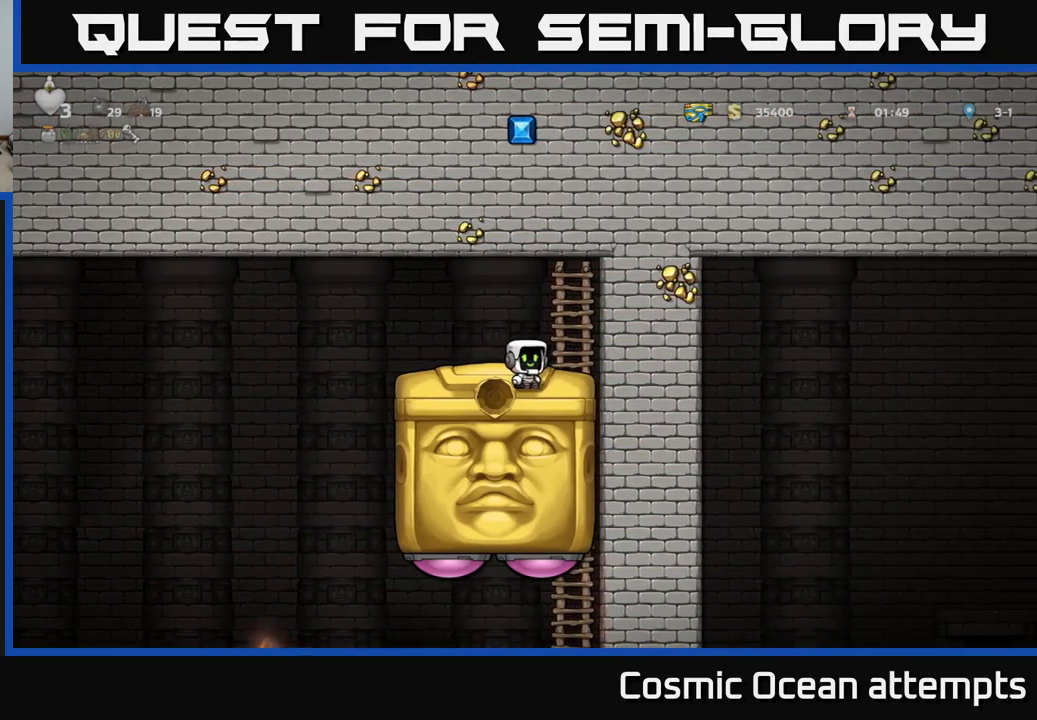
Gameplay with a controller (Xbox layout); each line is a JSON object with the inputs held at the frame after it. "events" lists button and stick changes between this image and that frame as [ms after this image, input, new state], when the widget could be followed in between.
{"buttons": ["DPAD_UP", "DPAD_RIGHT"], "left_stick": "center", "right_stick": "center", "events": [[183, "DPAD_RIGHT", "down"], [350, "DPAD_UP", "down"], [400, "DPAD_RIGHT", "up"], [500, "DPAD_RIGHT", "down"]]}
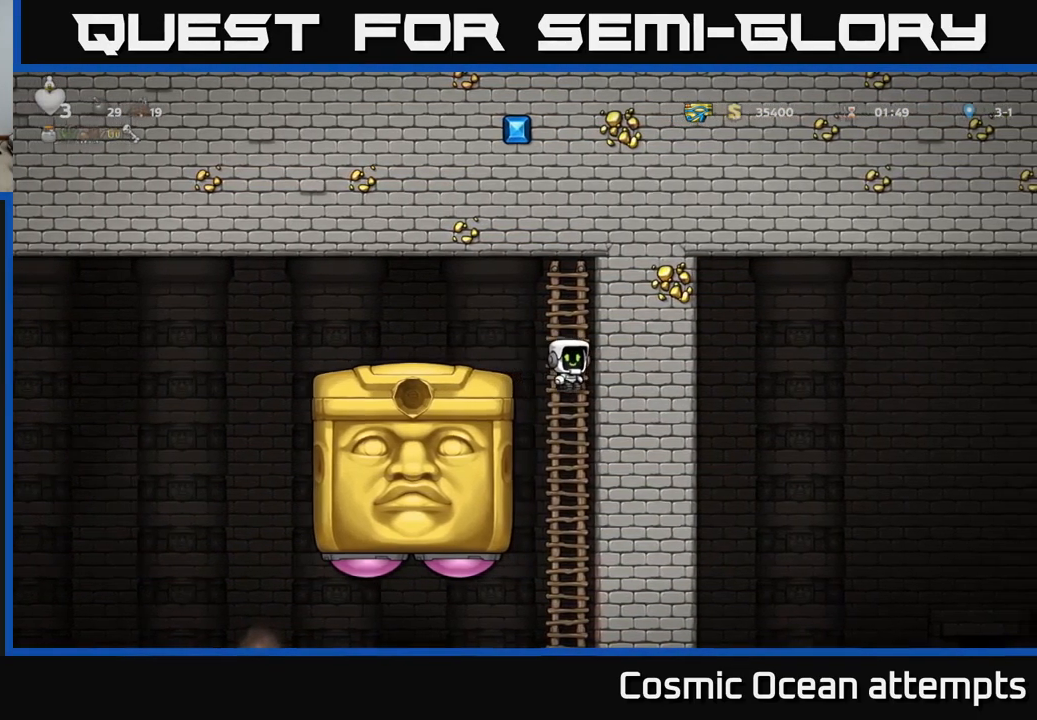
{"buttons": ["DPAD_DOWN"], "left_stick": "center", "right_stick": "center", "events": [[67, "DPAD_RIGHT", "up"], [83, "DPAD_UP", "up"], [233, "DPAD_DOWN", "down"]]}
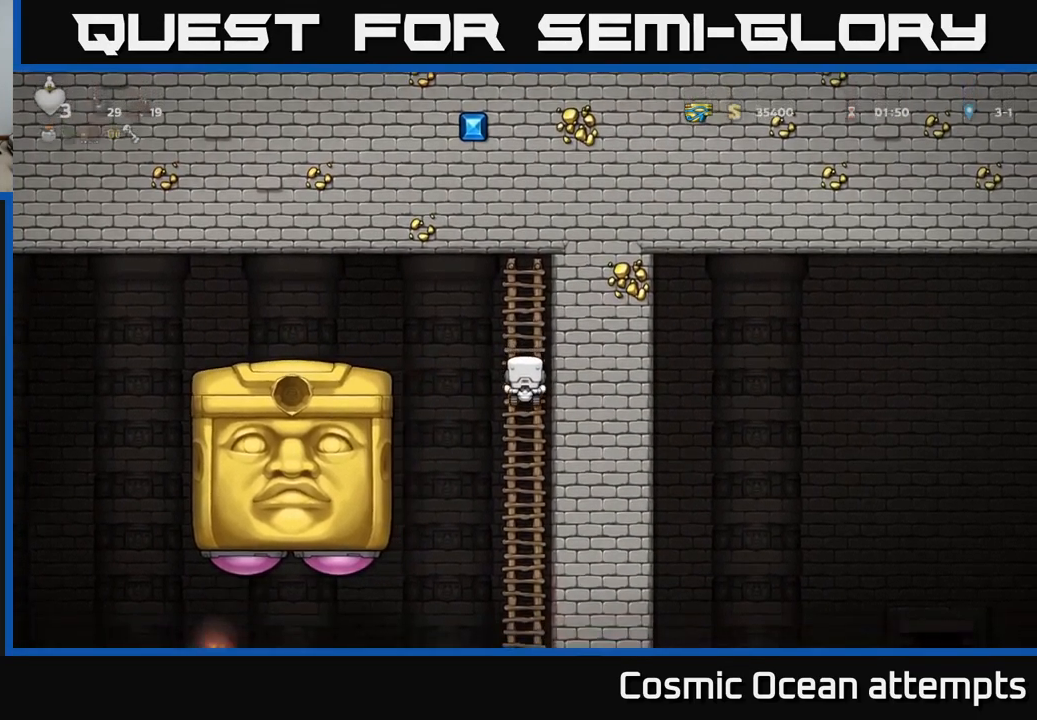
{"buttons": ["DPAD_DOWN"], "left_stick": "center", "right_stick": "center", "events": []}
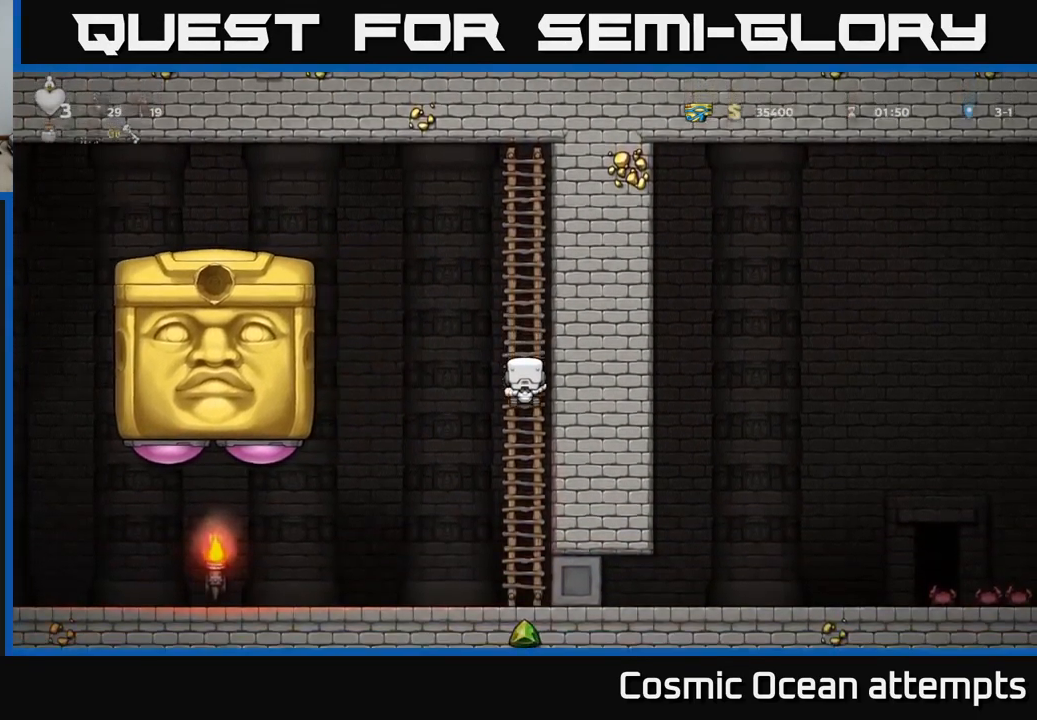
{"buttons": ["DPAD_UP"], "left_stick": "center", "right_stick": "center", "events": [[50, "DPAD_LEFT", "down"], [67, "DPAD_DOWN", "up"], [100, "A", "down"], [167, "DPAD_LEFT", "up"], [200, "DPAD_RIGHT", "down"], [250, "A", "up"], [300, "DPAD_UP", "down"], [333, "DPAD_RIGHT", "up"]]}
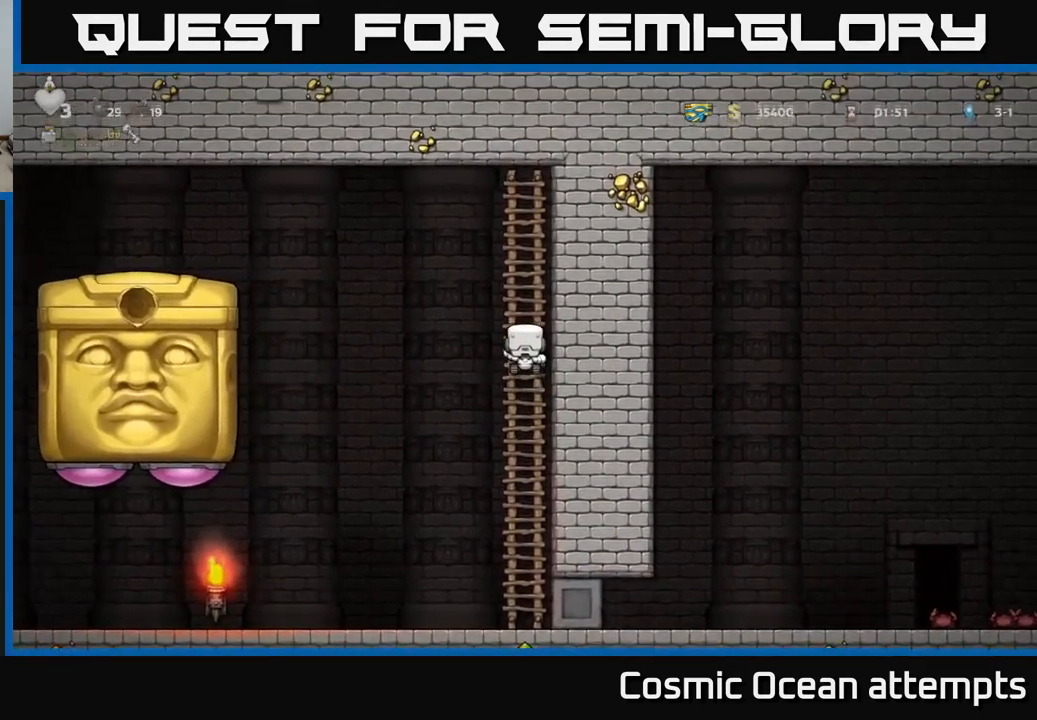
{"buttons": ["DPAD_LEFT"], "left_stick": "center", "right_stick": "center", "events": [[100, "DPAD_UP", "up"], [217, "DPAD_DOWN", "down"], [350, "A", "down"], [400, "DPAD_LEFT", "down"], [434, "DPAD_DOWN", "up"], [467, "A", "up"]]}
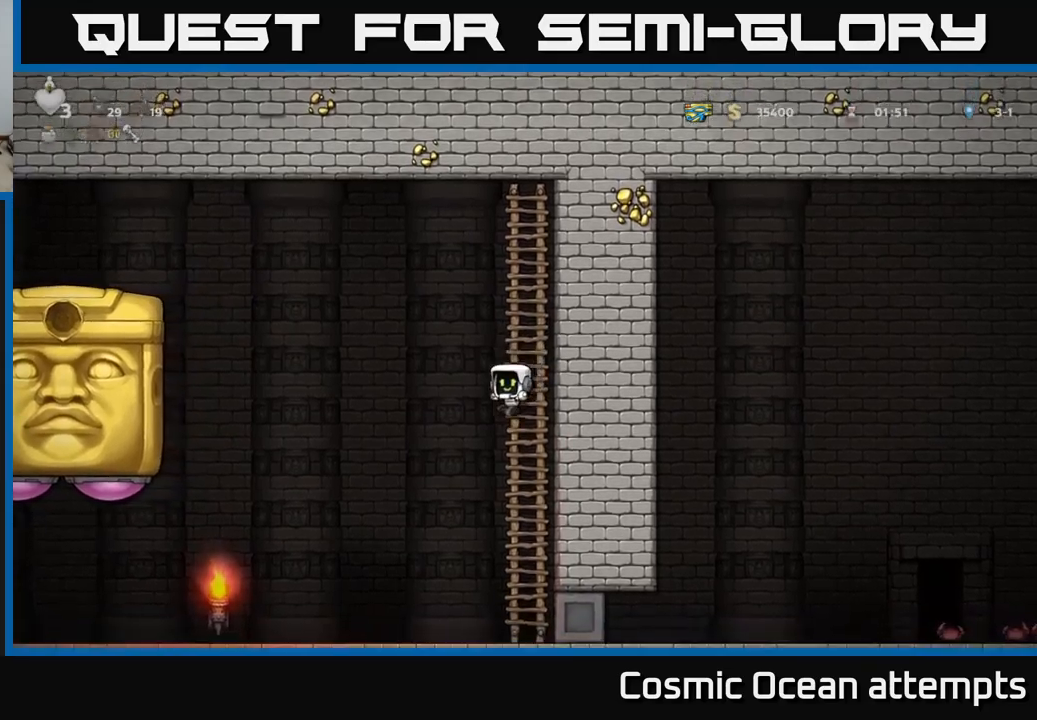
{"buttons": ["DPAD_UP"], "left_stick": "center", "right_stick": "center", "events": [[50, "DPAD_LEFT", "up"], [100, "DPAD_RIGHT", "down"], [234, "DPAD_UP", "down"], [367, "DPAD_RIGHT", "up"]]}
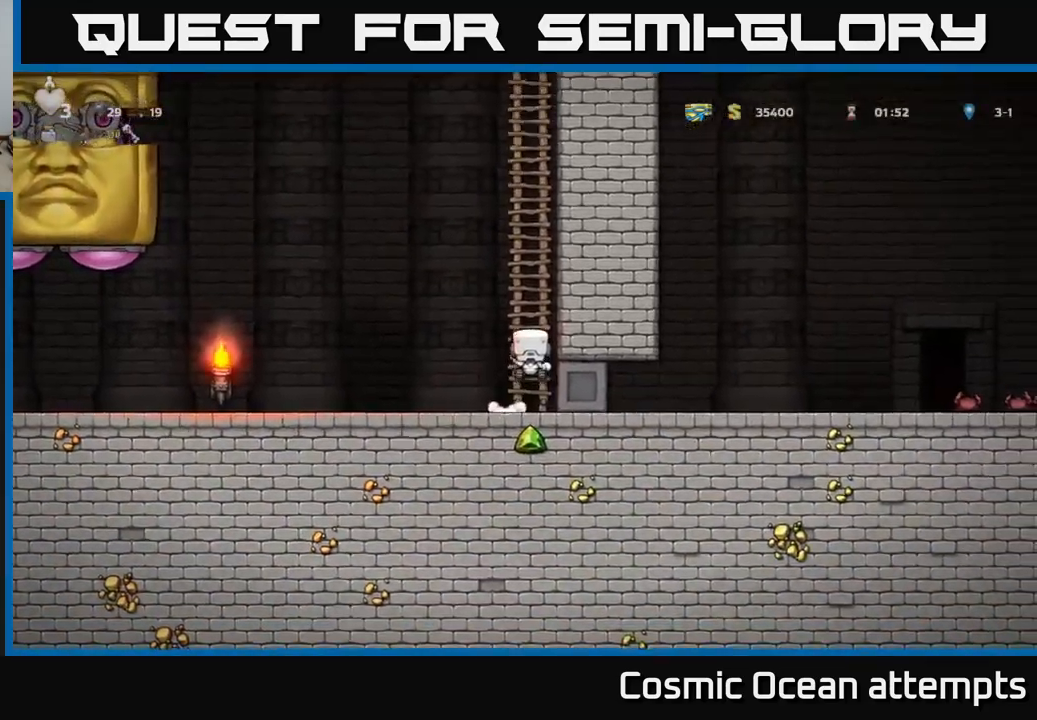
{"buttons": ["A", "DPAD_UP"], "left_stick": "center", "right_stick": "center", "events": [[84, "A", "down"], [234, "A", "up"], [334, "A", "down"]]}
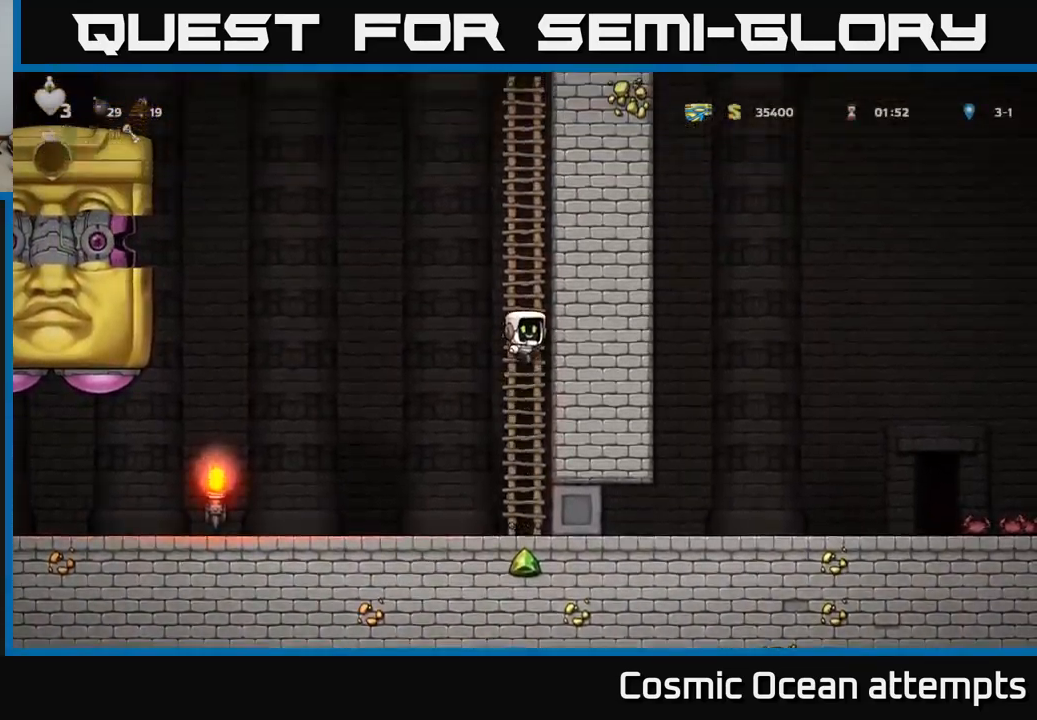
{"buttons": ["DPAD_UP"], "left_stick": "center", "right_stick": "center", "events": [[17, "A", "up"], [117, "A", "down"], [267, "A", "up"]]}
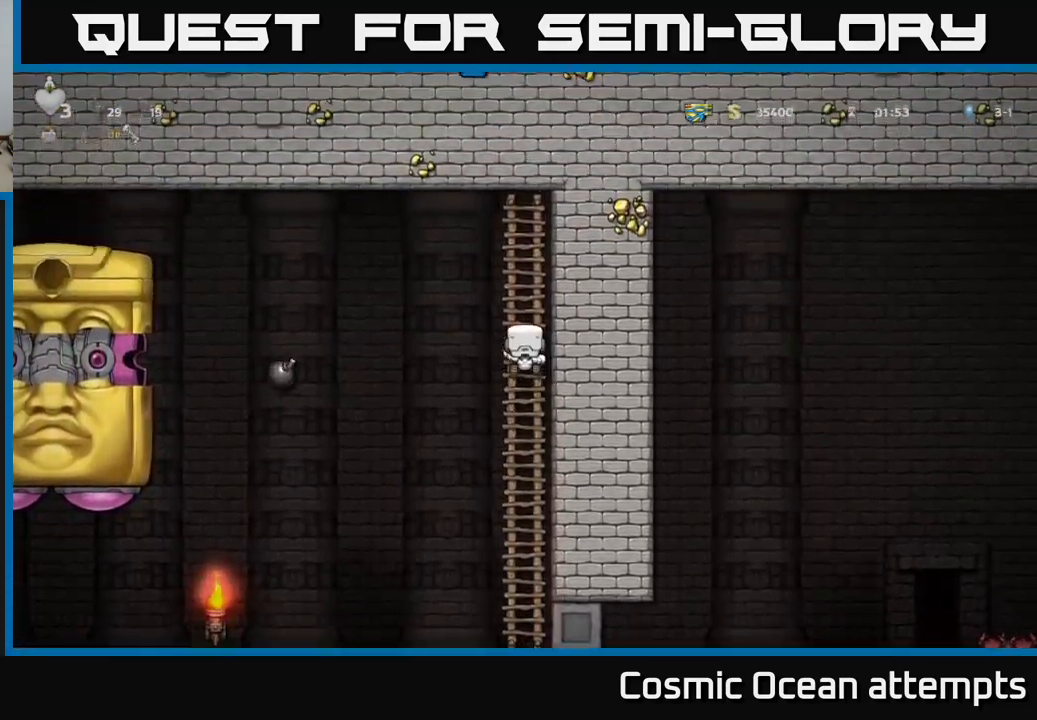
{"buttons": [], "left_stick": "center", "right_stick": "center", "events": [[334, "DPAD_UP", "up"]]}
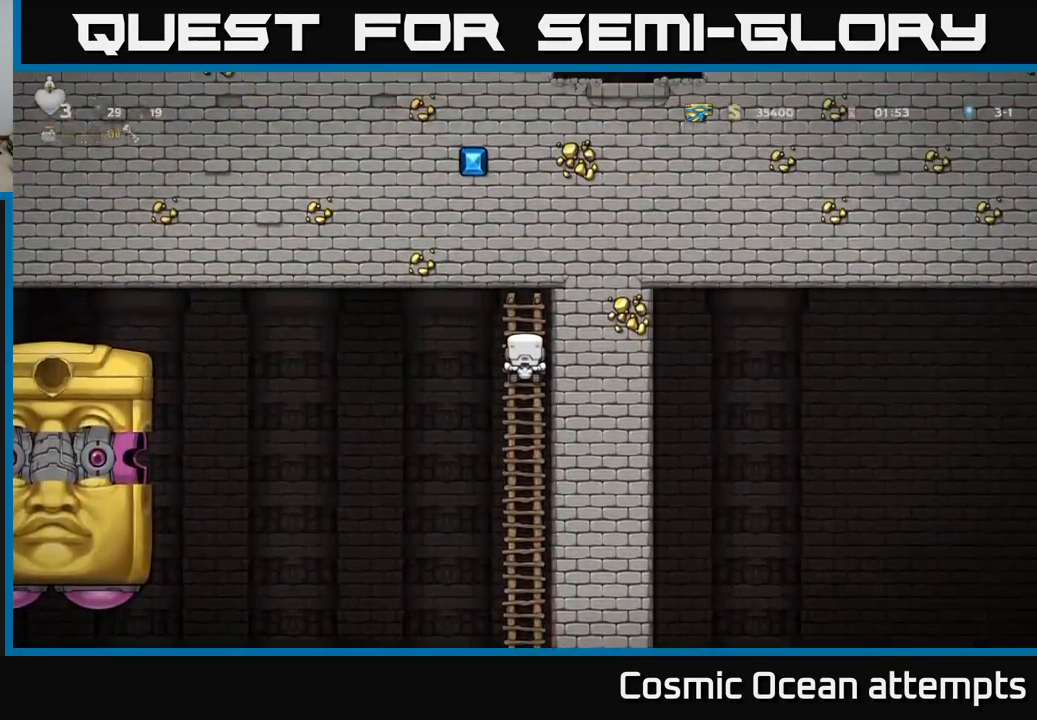
{"buttons": [], "left_stick": "center", "right_stick": "center", "events": []}
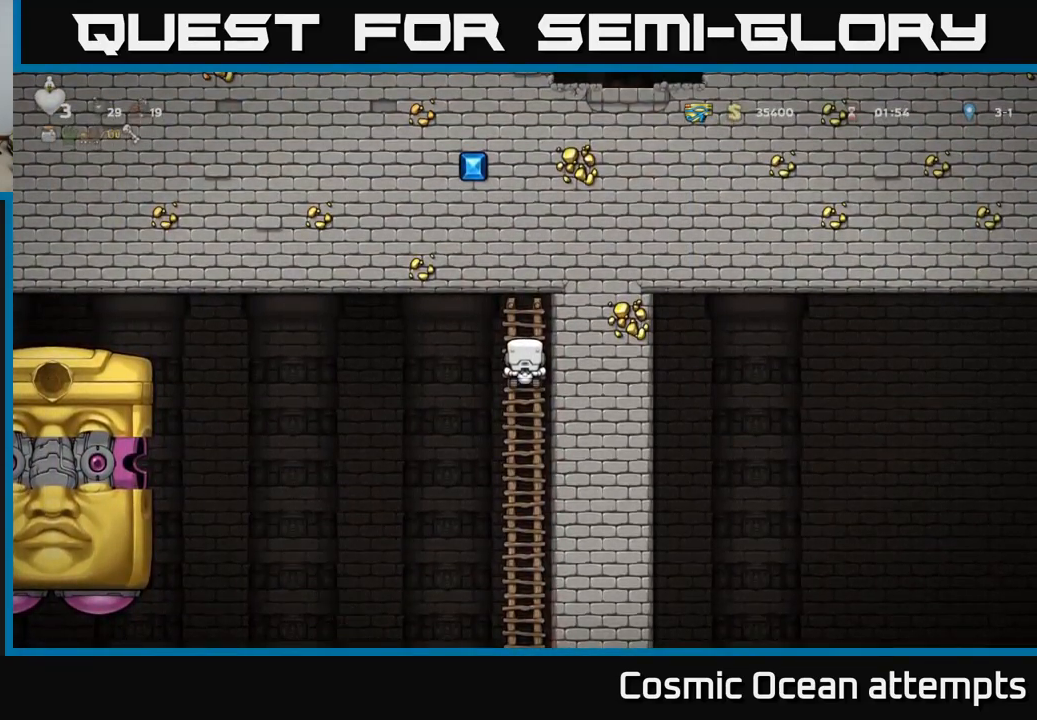
{"buttons": [], "left_stick": "center", "right_stick": "center", "events": []}
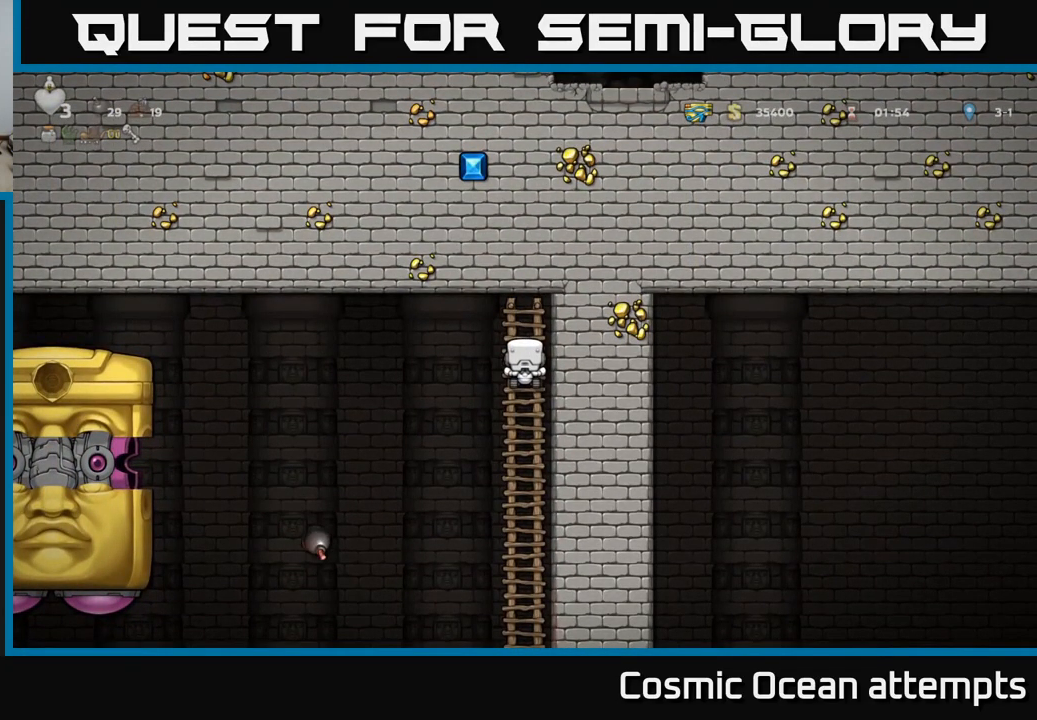
{"buttons": [], "left_stick": "center", "right_stick": "center", "events": []}
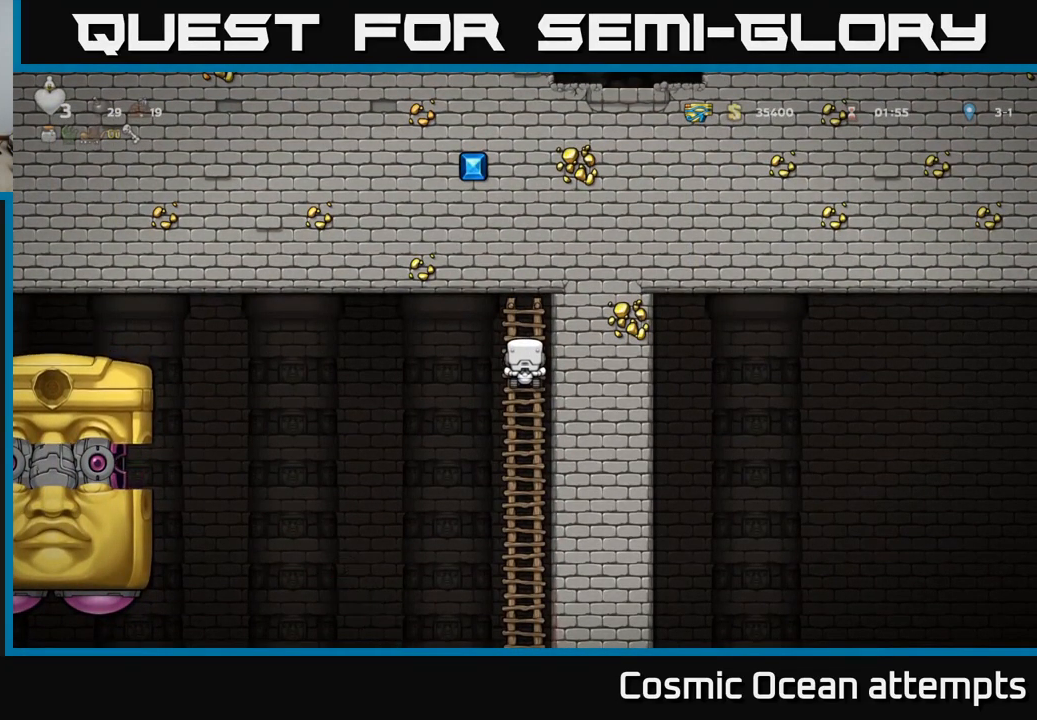
{"buttons": [], "left_stick": "center", "right_stick": "center", "events": []}
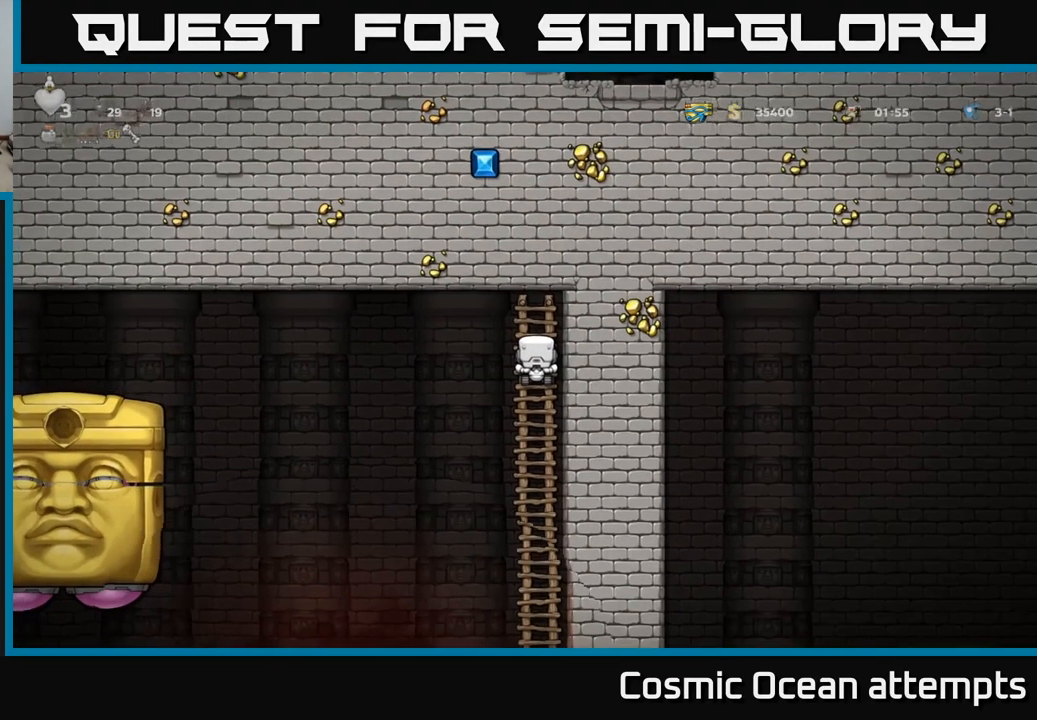
{"buttons": ["DPAD_DOWN"], "left_stick": "center", "right_stick": "center", "events": [[400, "DPAD_DOWN", "down"]]}
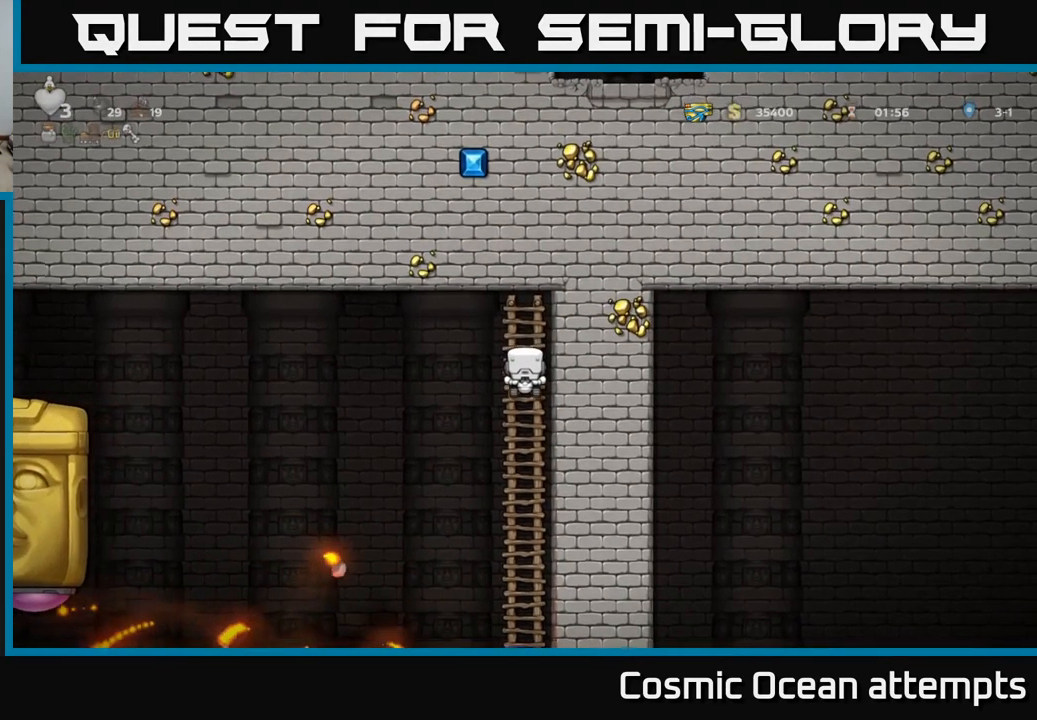
{"buttons": [], "left_stick": "center", "right_stick": "center", "events": [[84, "DPAD_DOWN", "up"]]}
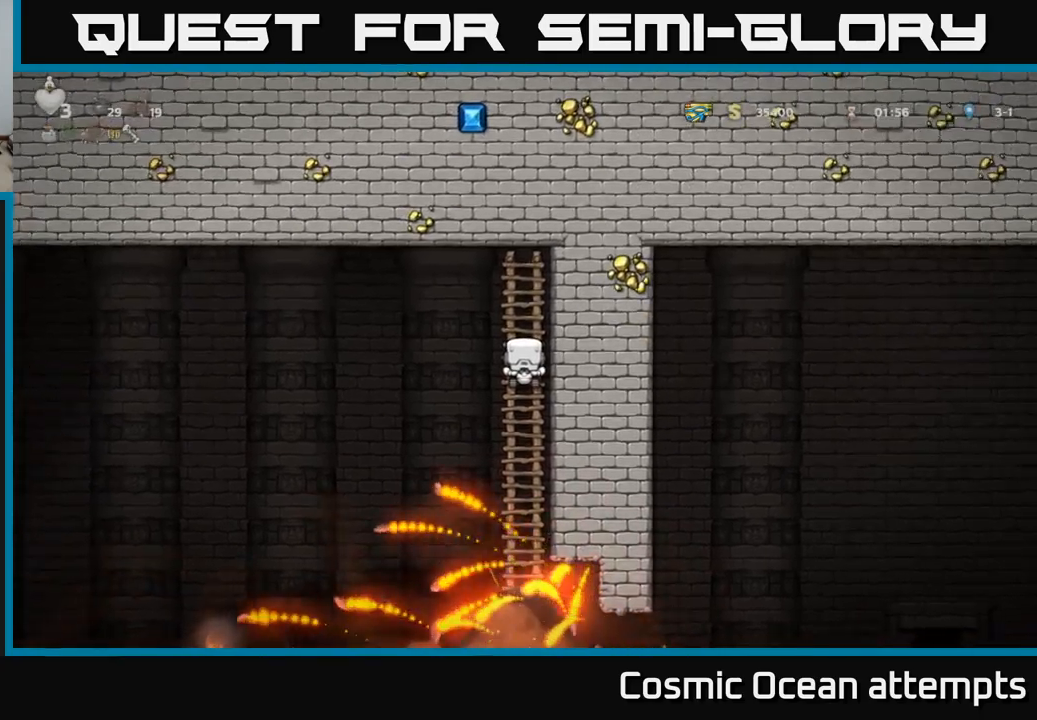
{"buttons": ["DPAD_DOWN"], "left_stick": "center", "right_stick": "center", "events": [[150, "DPAD_DOWN", "down"]]}
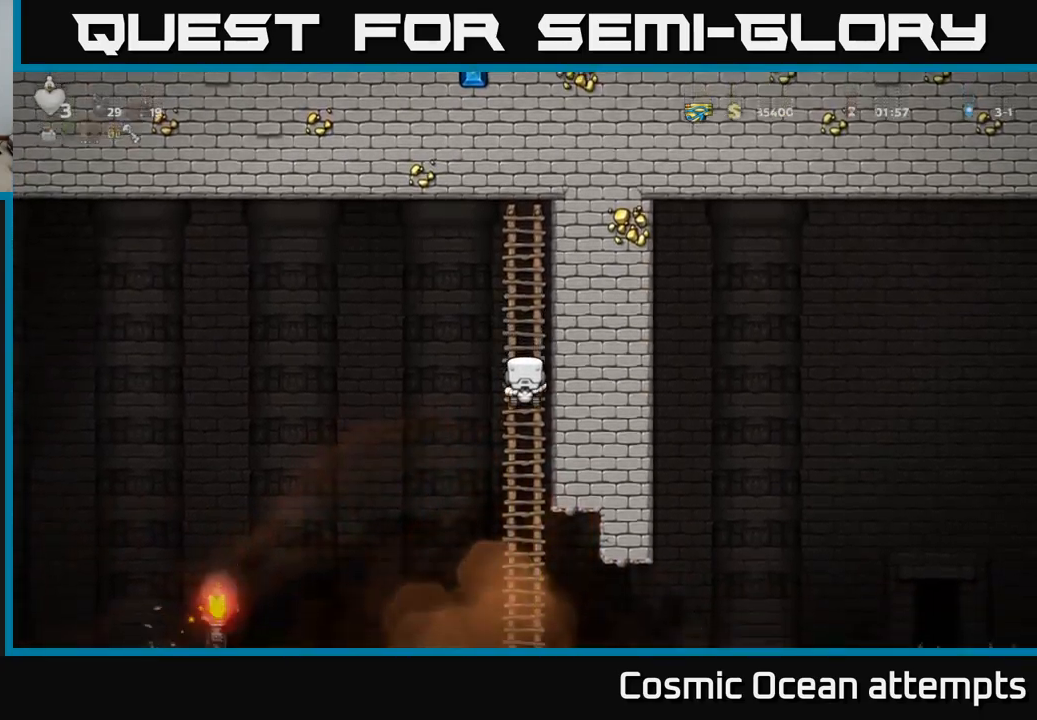
{"buttons": [], "left_stick": "center", "right_stick": "center", "events": [[416, "DPAD_DOWN", "up"]]}
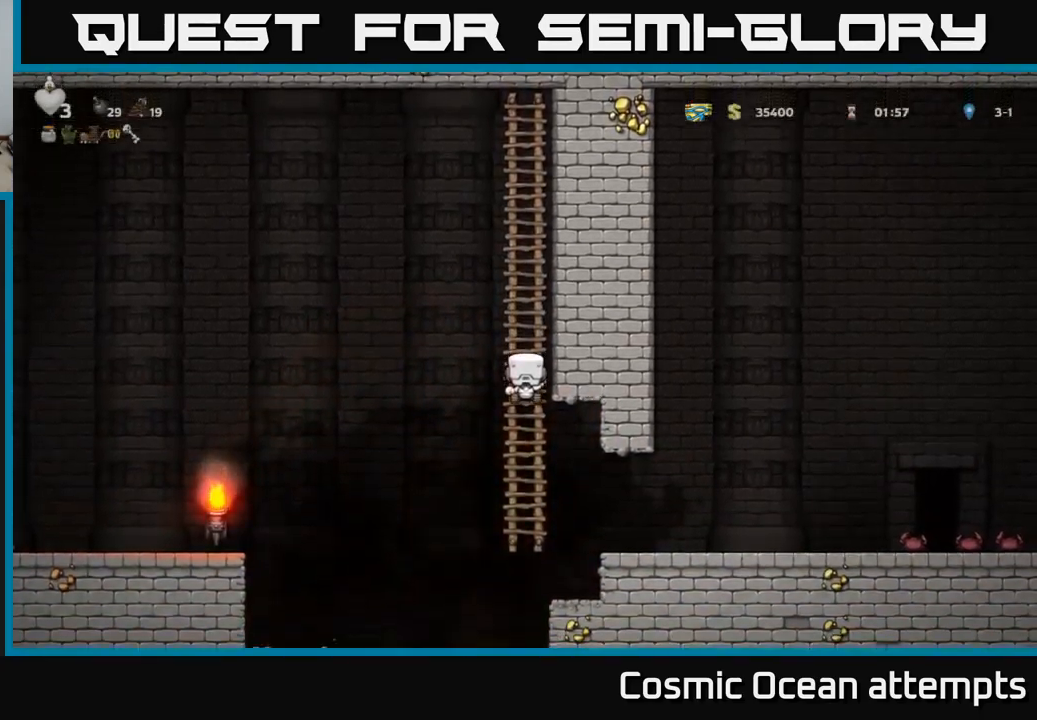
{"buttons": ["A", "DPAD_LEFT"], "left_stick": "center", "right_stick": "center", "events": [[416, "DPAD_LEFT", "down"], [466, "A", "down"]]}
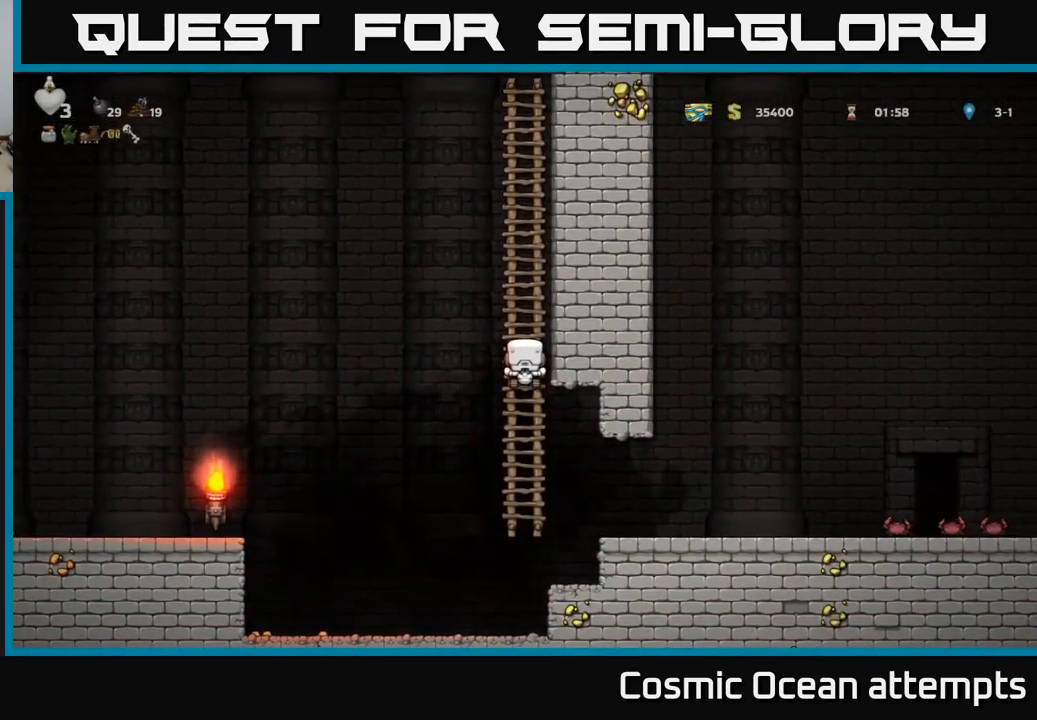
{"buttons": ["A", "DPAD_RIGHT"], "left_stick": "center", "right_stick": "center", "events": [[216, "DPAD_LEFT", "up"], [283, "DPAD_RIGHT", "down"]]}
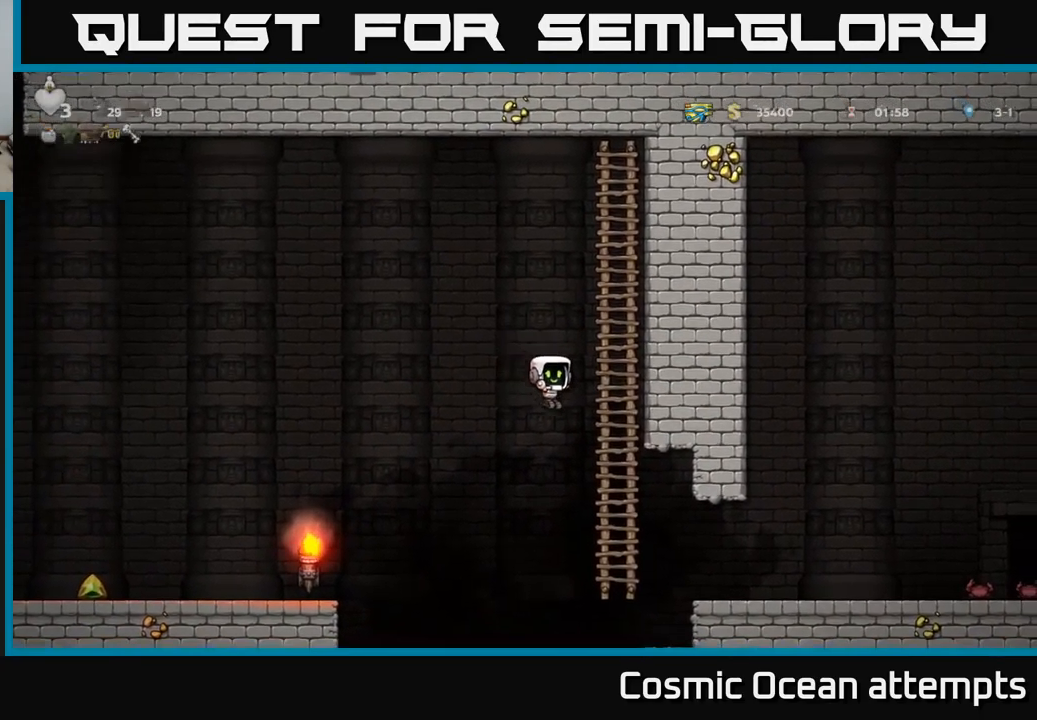
{"buttons": [], "left_stick": "center", "right_stick": "center", "events": [[116, "A", "up"], [150, "DPAD_RIGHT", "up"], [150, "DPAD_UP", "down"], [450, "DPAD_UP", "up"]]}
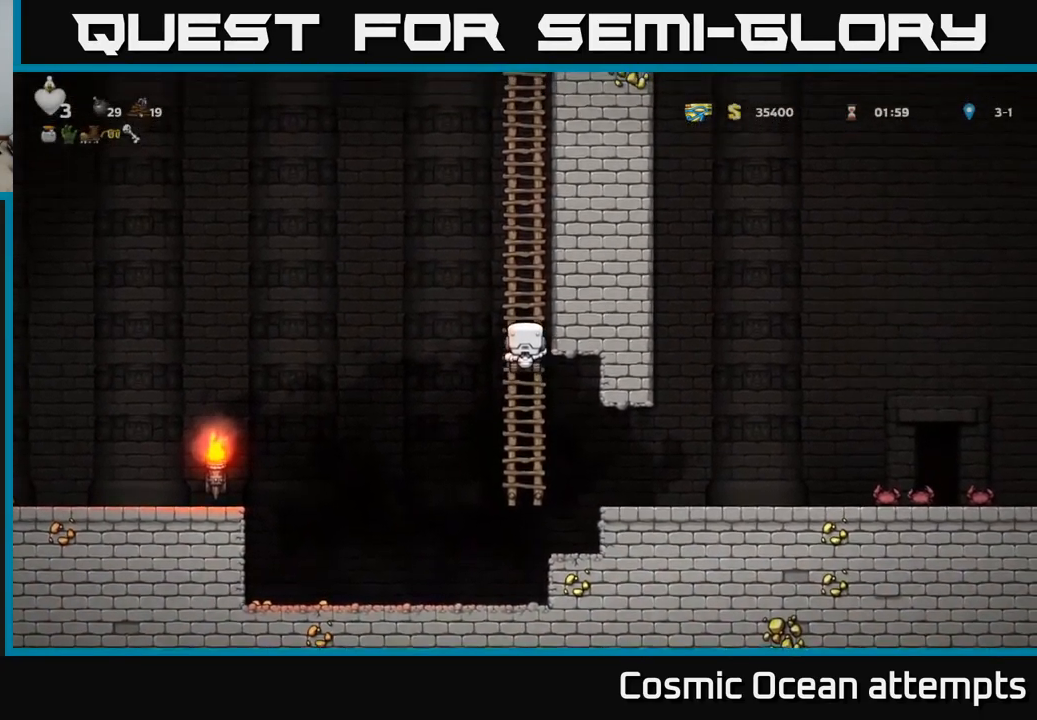
{"buttons": ["DPAD_UP"], "left_stick": "center", "right_stick": "center", "events": [[66, "DPAD_UP", "down"]]}
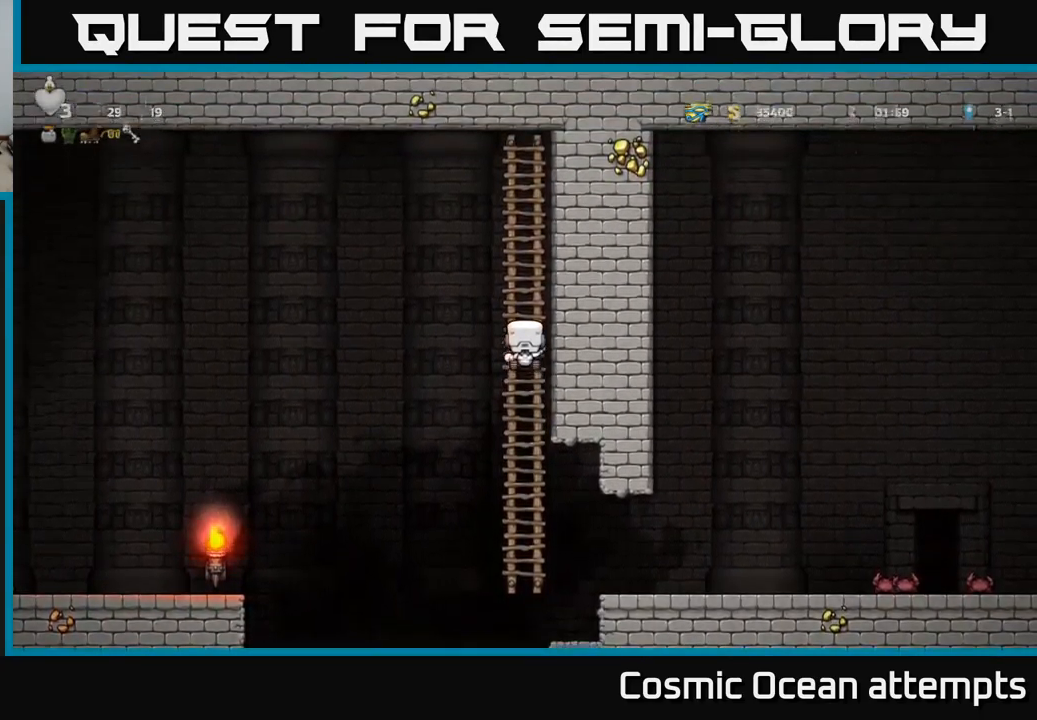
{"buttons": [], "left_stick": "center", "right_stick": "center", "events": [[166, "DPAD_UP", "up"]]}
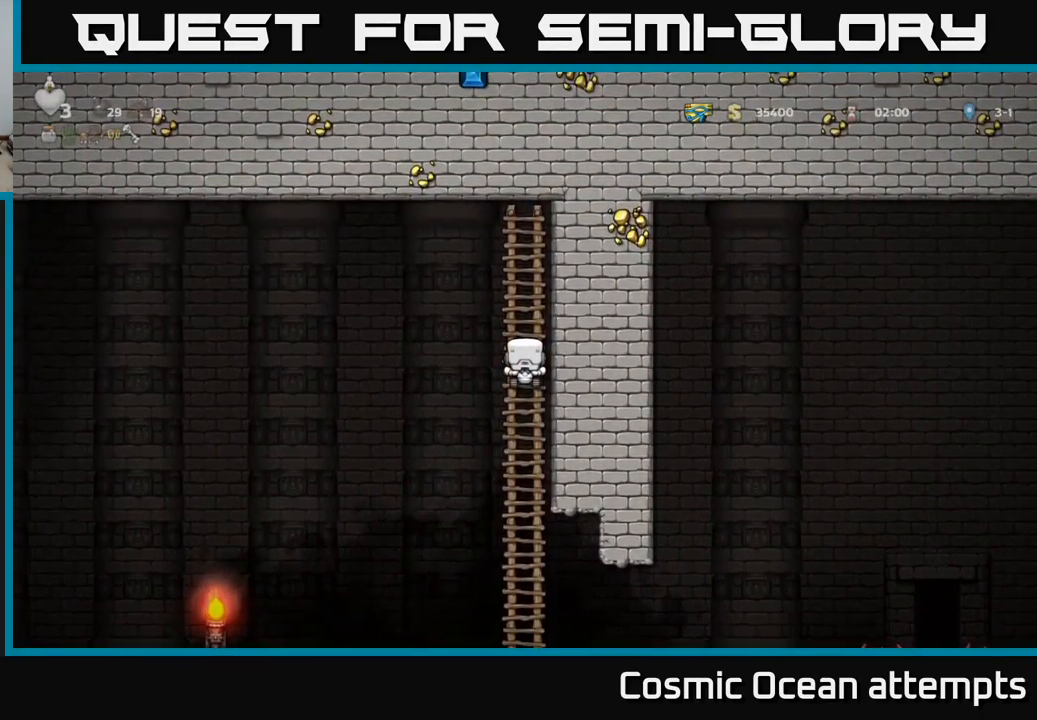
{"buttons": [], "left_stick": "center", "right_stick": "center", "events": []}
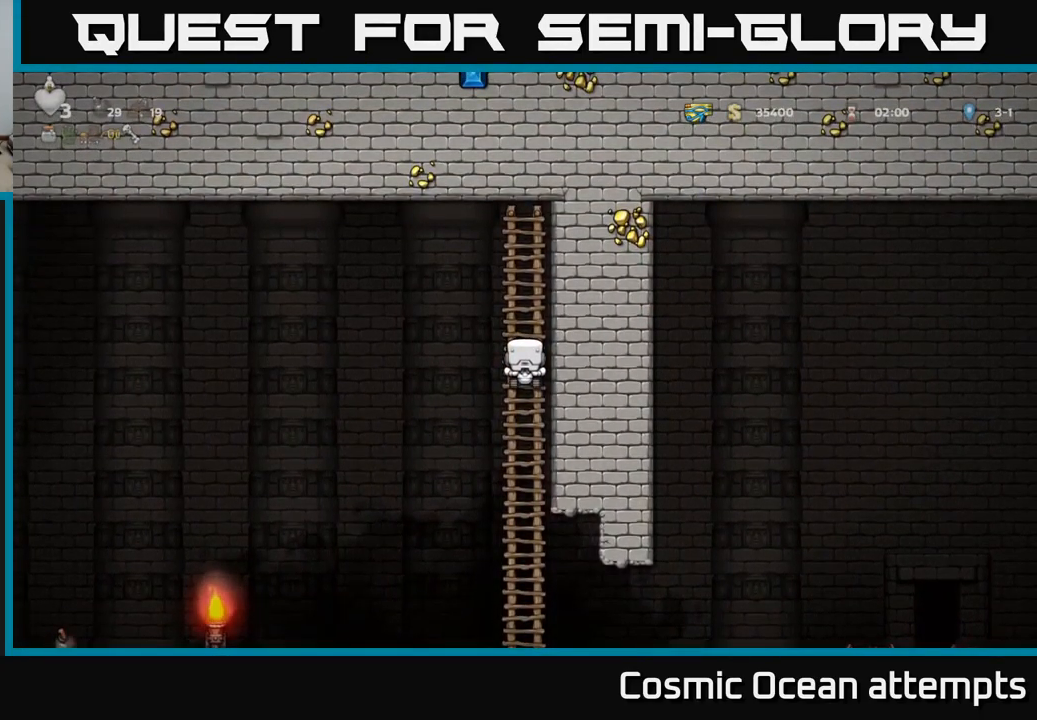
{"buttons": [], "left_stick": "center", "right_stick": "center", "events": []}
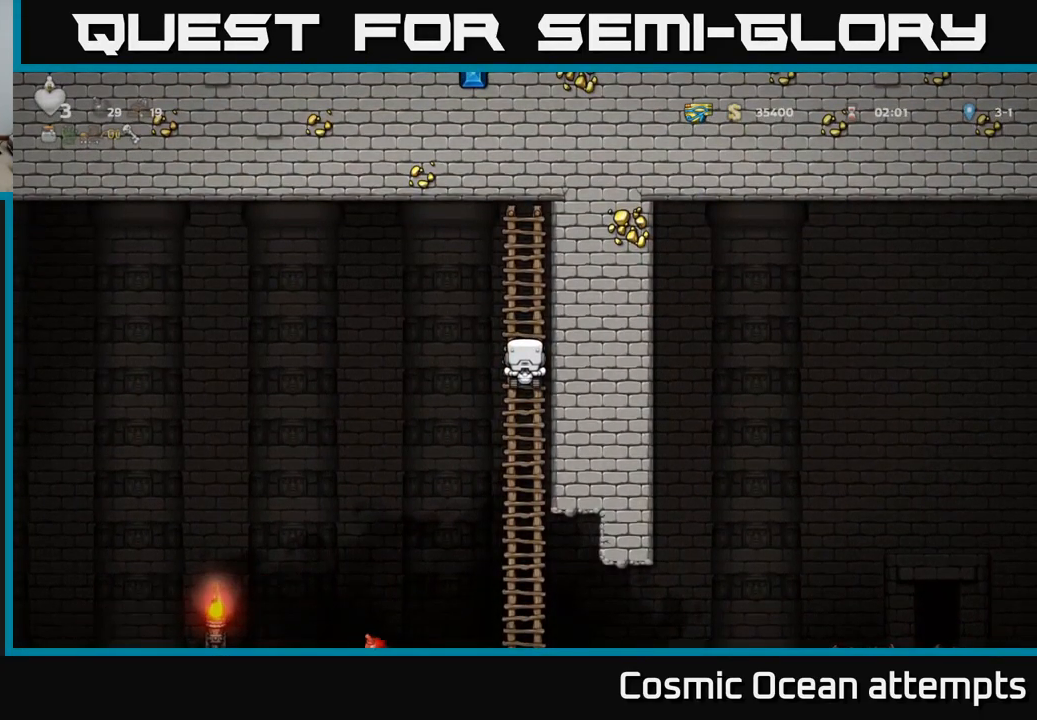
{"buttons": [], "left_stick": "center", "right_stick": "center", "events": []}
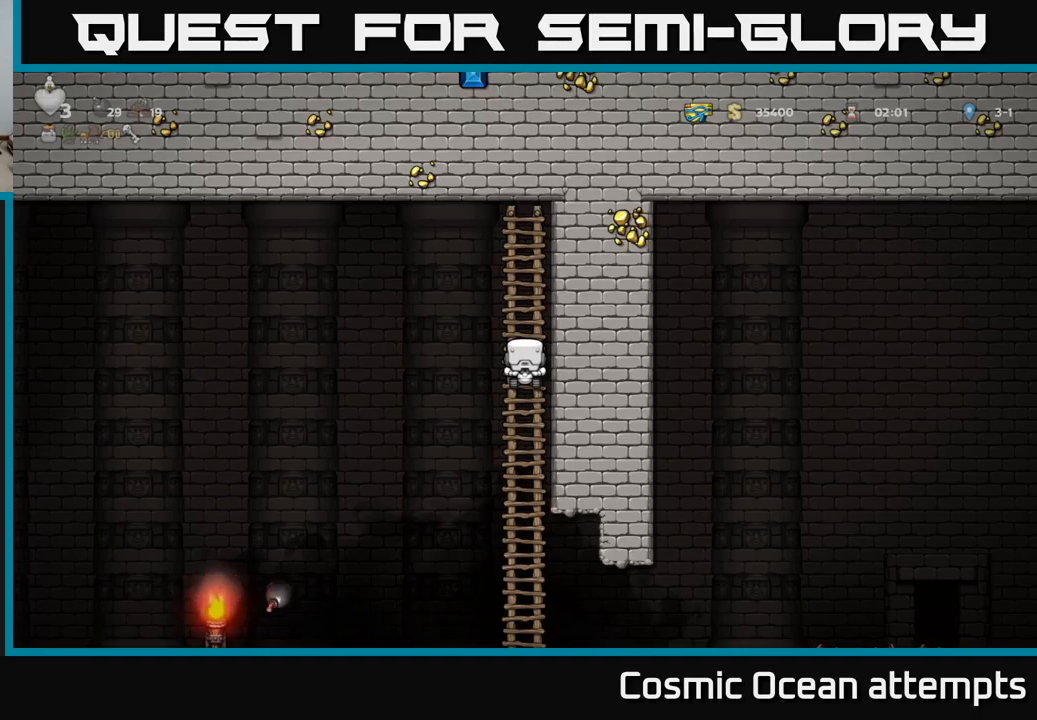
{"buttons": [], "left_stick": "center", "right_stick": "center", "events": []}
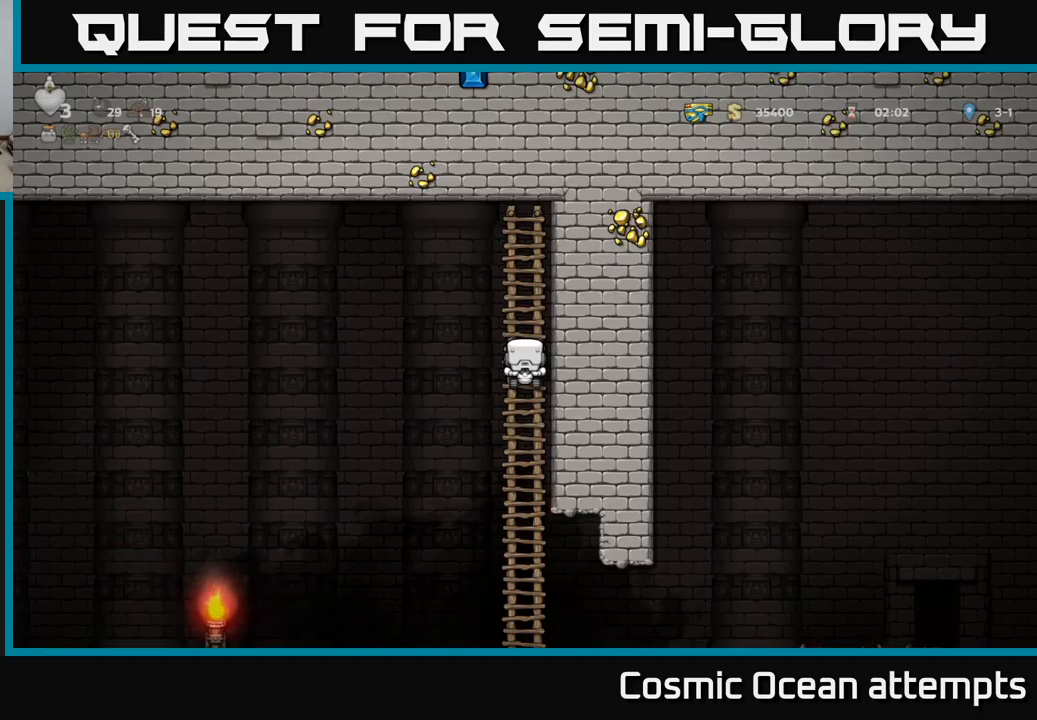
{"buttons": [], "left_stick": "center", "right_stick": "center", "events": []}
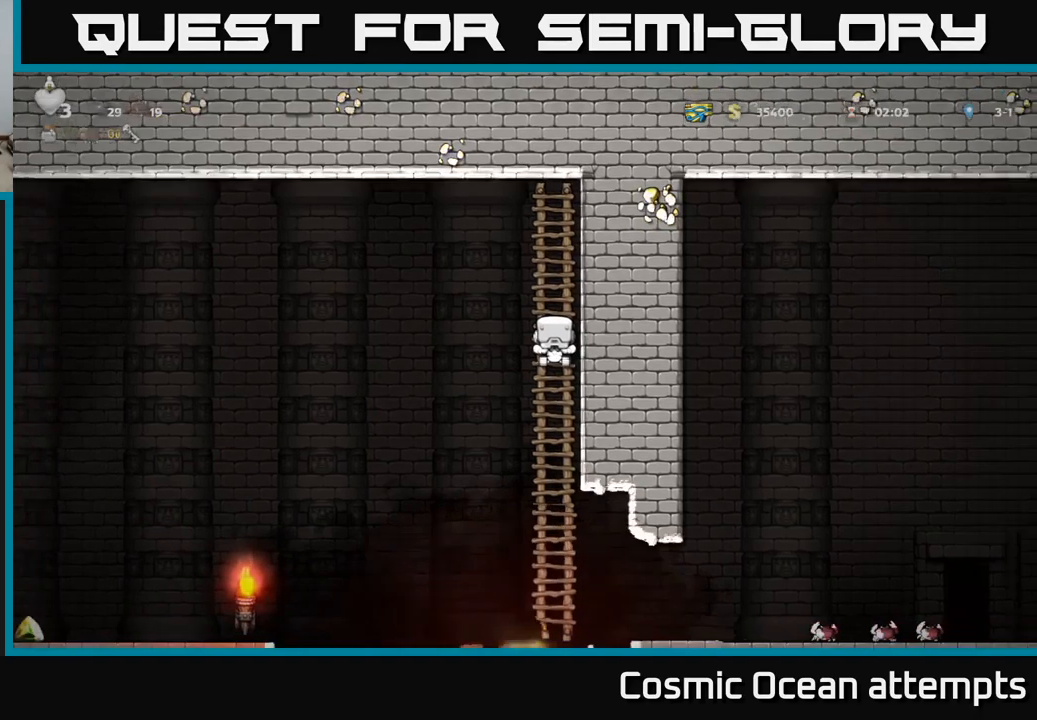
{"buttons": [], "left_stick": "center", "right_stick": "center", "events": []}
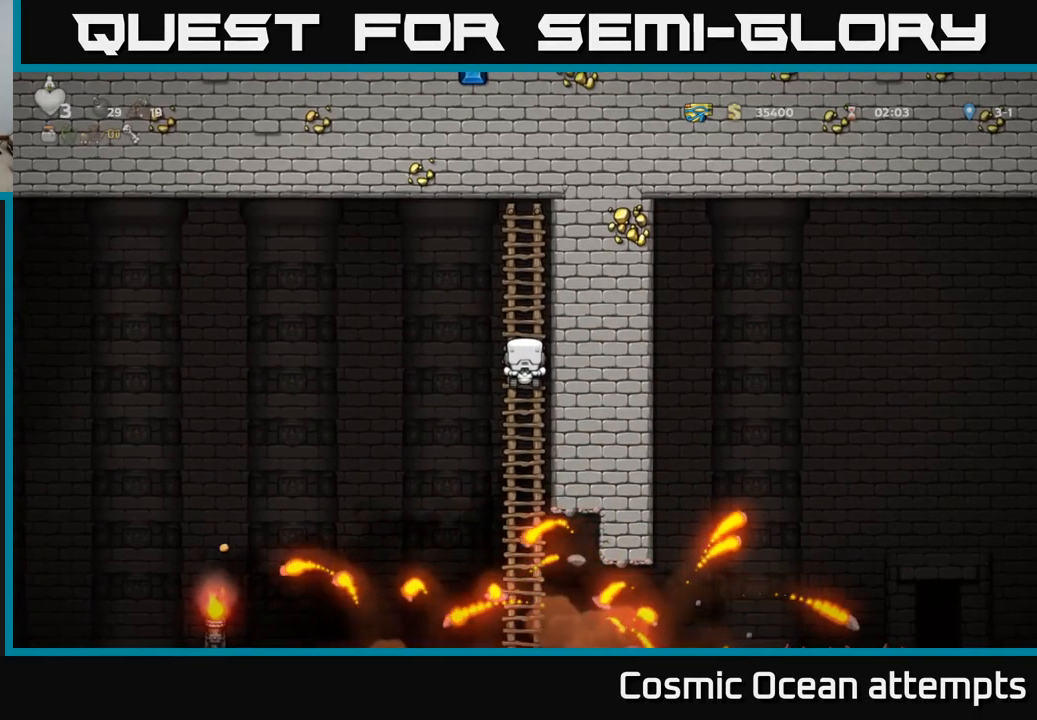
{"buttons": ["DPAD_DOWN"], "left_stick": "center", "right_stick": "center", "events": [[167, "DPAD_DOWN", "down"]]}
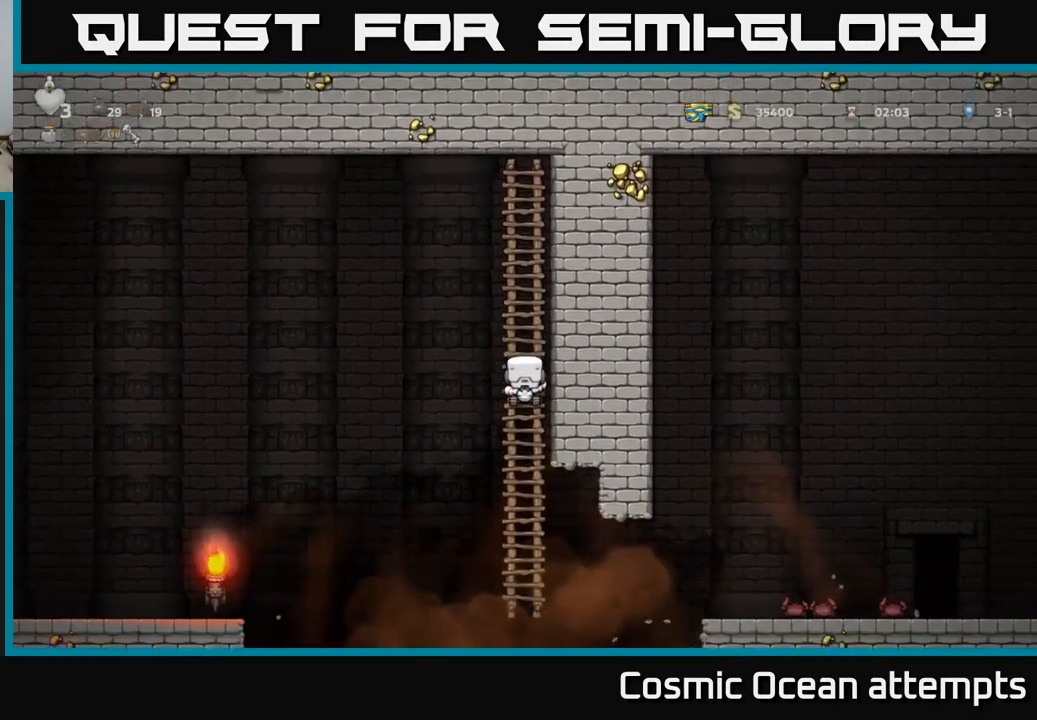
{"buttons": [], "left_stick": "center", "right_stick": "center", "events": [[433, "DPAD_DOWN", "up"]]}